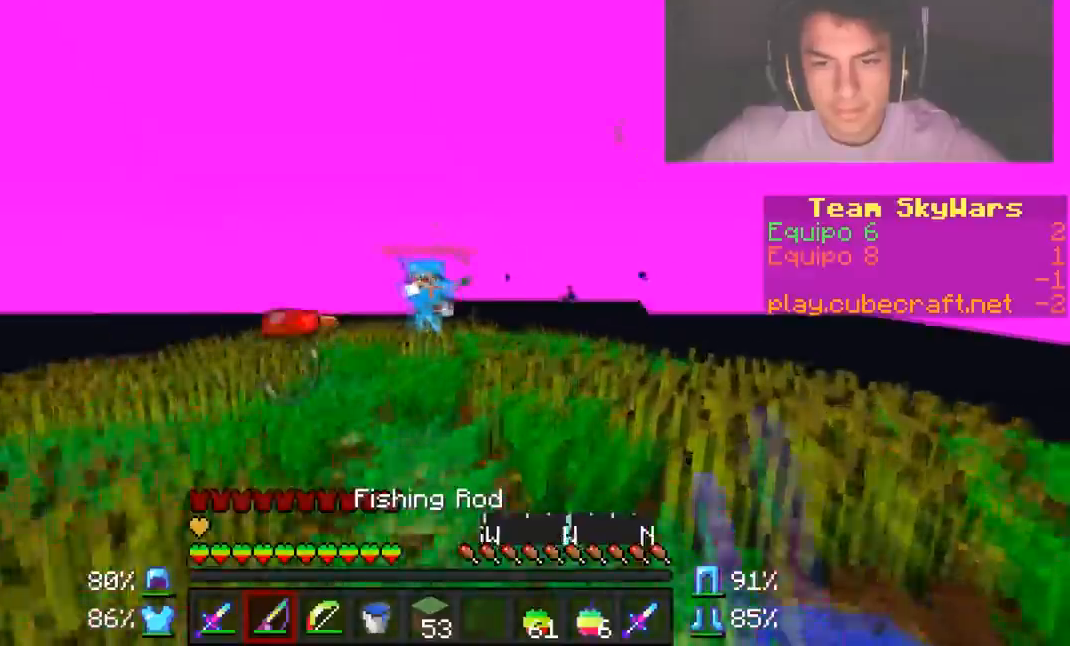
Gameplay with keyboard and mouse; each line is a JSON object with the keys and mouse buttons held at the frame after it. "events" lists presses ("down") and releases ("up") of "a", "d", "s", "w", "mouse_left" and "mouse_right" between this image and that frame as [ms after this image, input, new state], when the widget could be followed in between. "mouse_left", "mouse_right" = the "left", "right" buttons of the "mouse" list. No other keys are recorded. Fast repeated clicks can show as one long hold. Mouse movement is not recorded.
{"keys": ["d", "w"], "mouse": [], "events": [[201, "mouse_right", "down"], [301, "mouse_right", "up"]]}
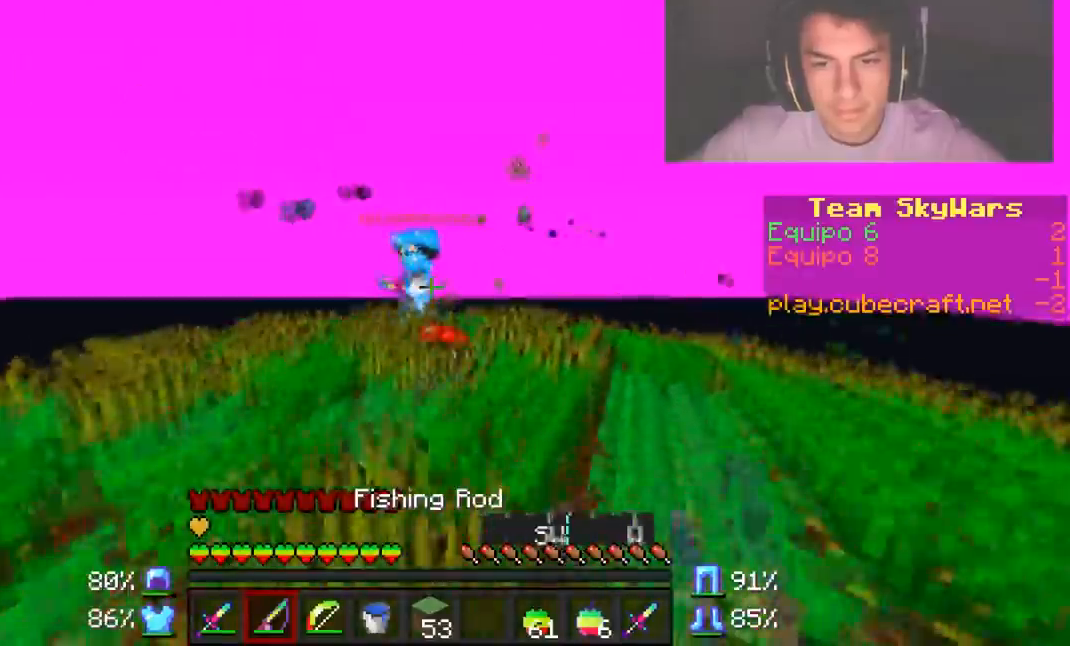
{"keys": ["d", "w"], "mouse": [], "events": [[217, "mouse_right", "down"], [284, "mouse_right", "up"], [417, "mouse_left", "down"], [467, "mouse_left", "up"]]}
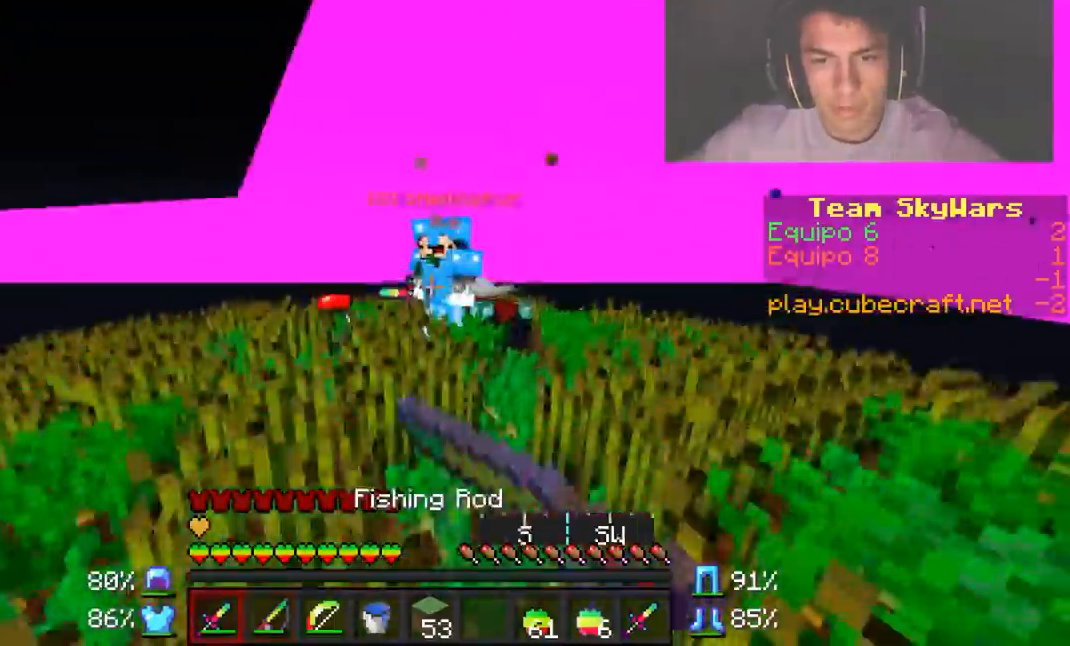
{"keys": ["a", "w"], "mouse": ["left"], "events": [[33, "mouse_left", "down"], [233, "a", "down"], [283, "d", "up"], [333, "w", "up"], [467, "w", "down"]]}
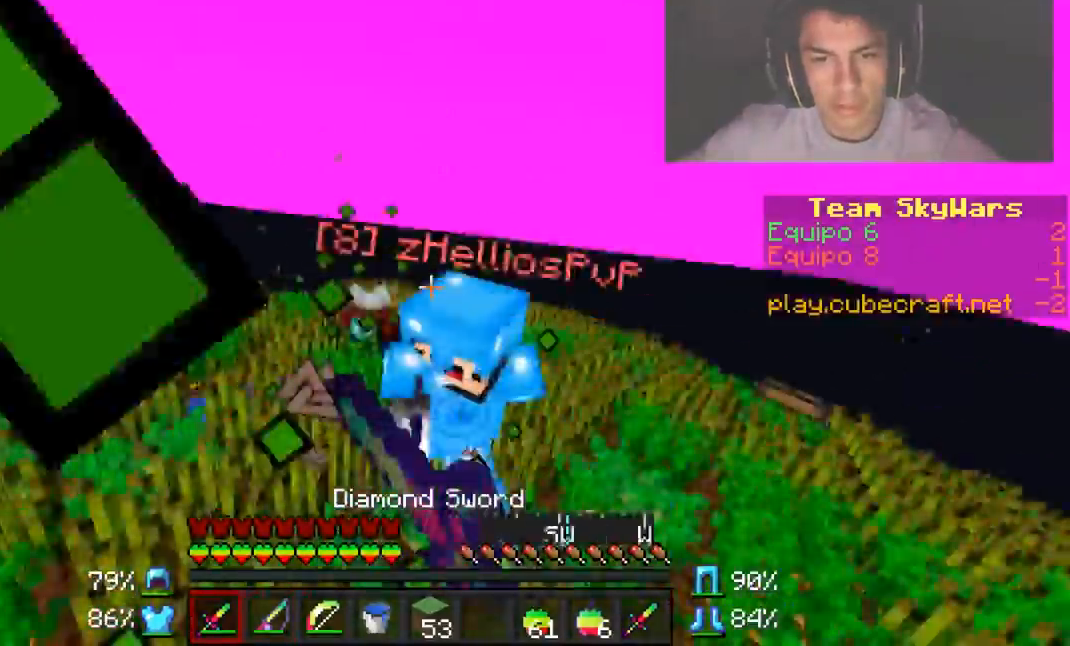
{"keys": ["a", "w"], "mouse": ["right"], "events": [[67, "mouse_left", "up"], [117, "mouse_left", "down"], [167, "mouse_left", "up"], [217, "mouse_left", "down"], [267, "mouse_left", "up"], [334, "mouse_left", "down"], [417, "mouse_left", "up"], [467, "mouse_right", "down"]]}
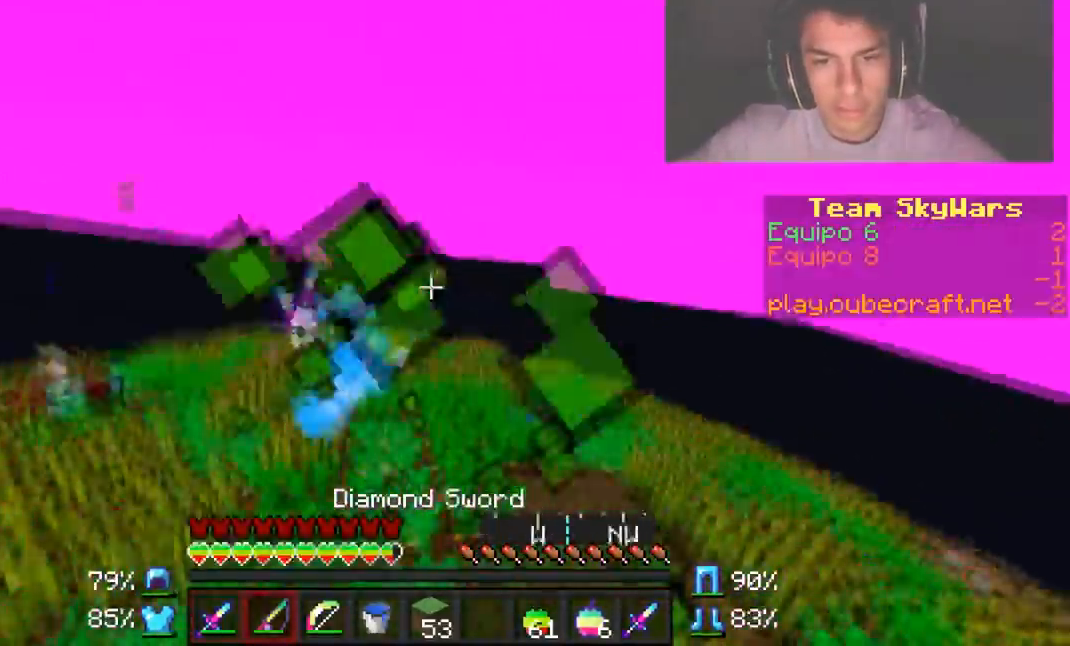
{"keys": ["a", "w"], "mouse": [], "events": [[16, "mouse_left", "down"], [66, "mouse_right", "up"], [217, "mouse_left", "up"], [367, "mouse_right", "down"], [417, "mouse_right", "up"]]}
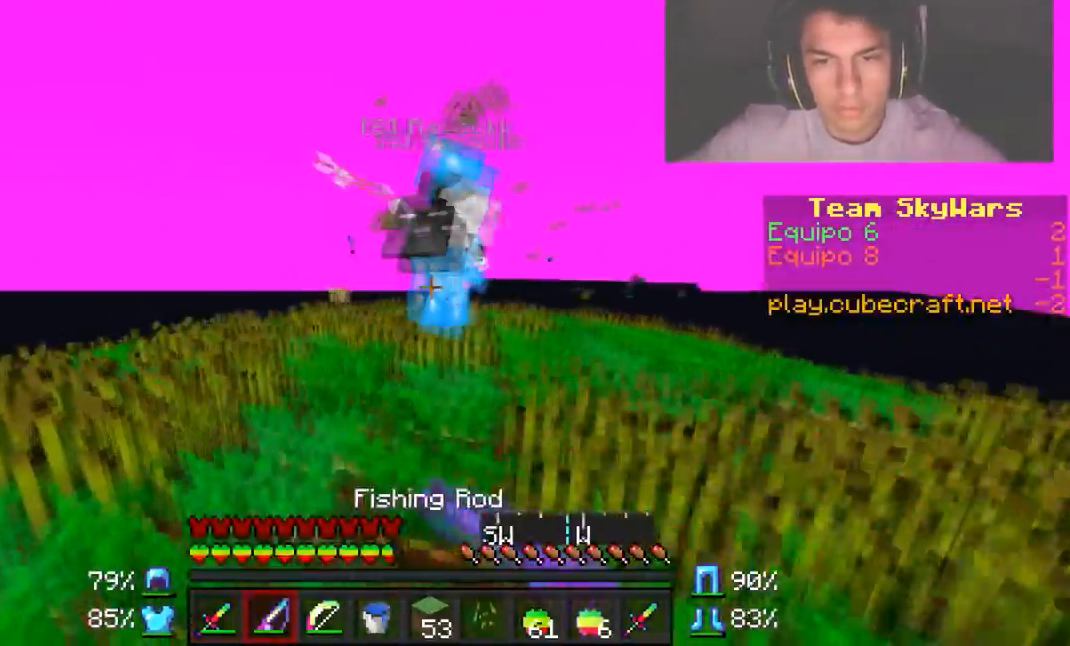
{"keys": ["d", "w"], "mouse": [], "events": [[84, "a", "up"], [184, "mouse_right", "down"], [267, "d", "down"], [267, "mouse_right", "up"], [317, "mouse_right", "down"], [434, "mouse_right", "up"]]}
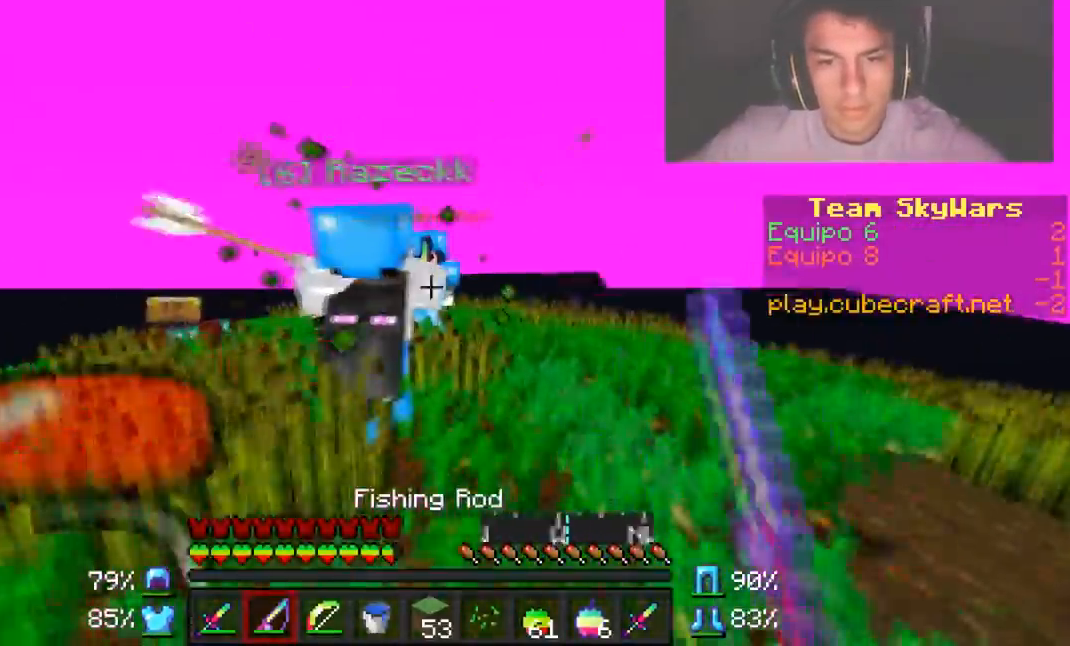
{"keys": ["d", "w"], "mouse": ["left"], "events": [[66, "mouse_right", "down"], [267, "mouse_right", "up"], [367, "mouse_left", "down"], [417, "mouse_left", "up"], [450, "mouse_left", "down"]]}
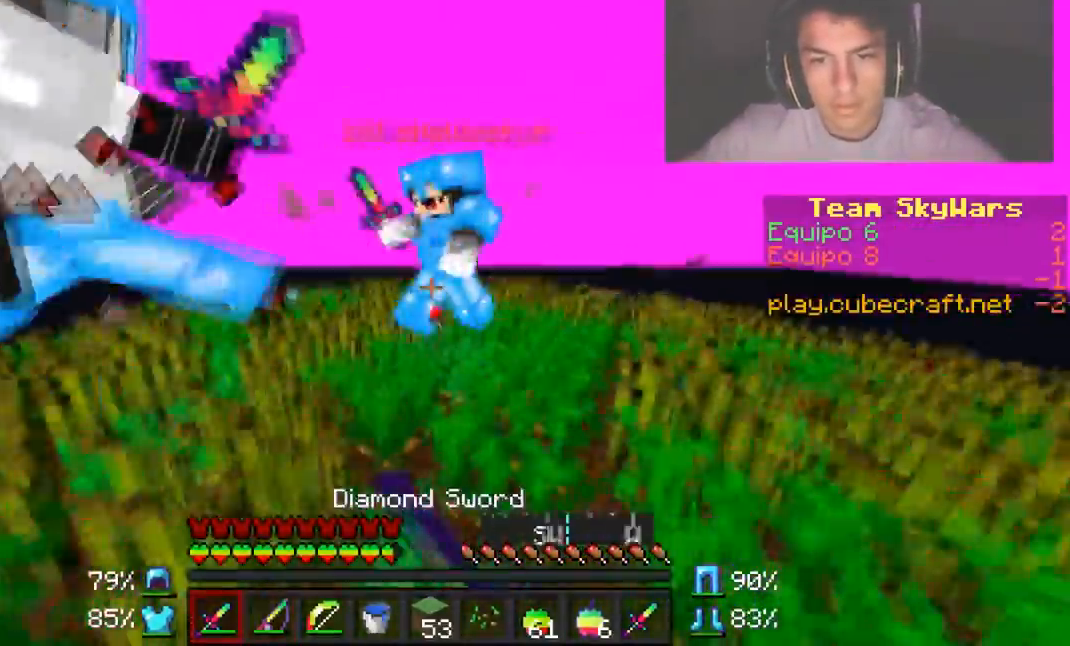
{"keys": ["w"], "mouse": ["left"], "events": [[17, "mouse_left", "up"], [84, "mouse_left", "down"], [117, "mouse_left", "up"], [184, "mouse_left", "down"], [184, "w", "up"], [217, "mouse_left", "up"], [284, "a", "down"], [284, "mouse_left", "down"], [334, "w", "down"], [367, "mouse_left", "up"], [434, "d", "up"], [434, "mouse_left", "down"], [484, "a", "up"]]}
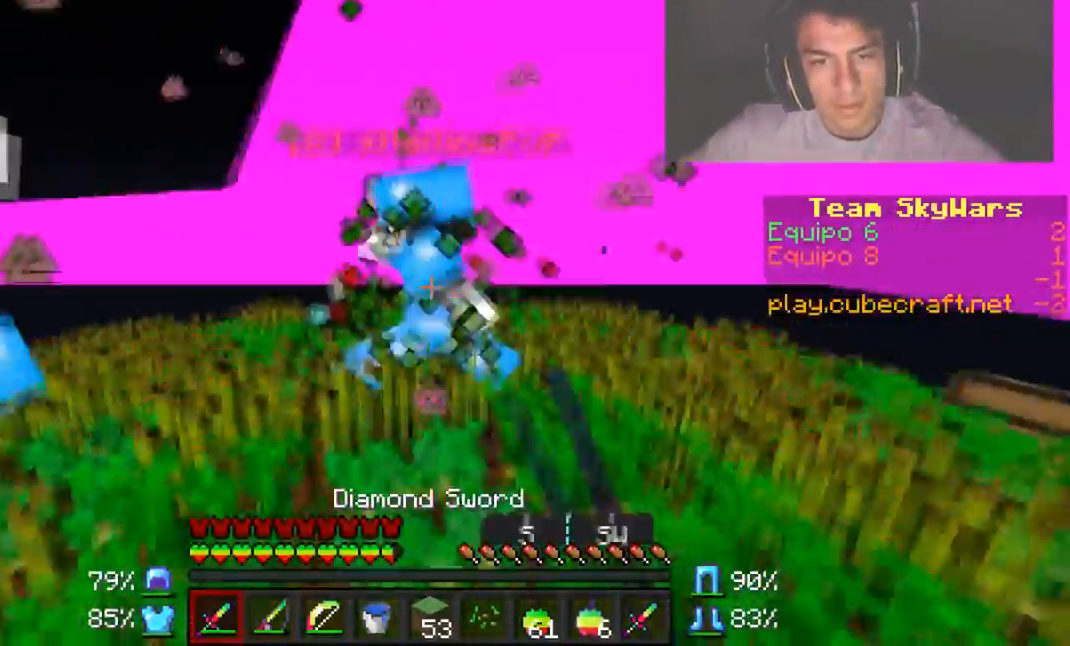
{"keys": ["d", "w"], "mouse": ["left"], "events": [[33, "d", "down"], [66, "mouse_left", "up"], [167, "mouse_left", "down"], [233, "a", "down"], [233, "mouse_left", "up"], [233, "w", "up"], [267, "mouse_left", "down"], [333, "d", "up"], [333, "w", "down"], [417, "a", "up"], [467, "d", "down"]]}
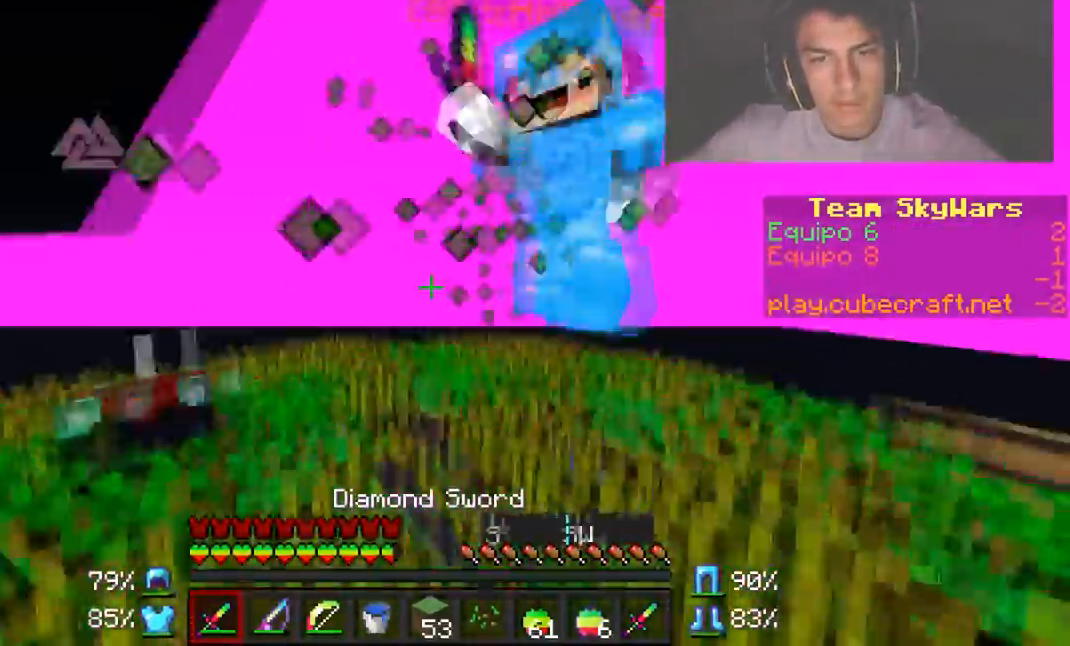
{"keys": ["d", "w"], "mouse": ["left"], "events": [[67, "a", "down"], [67, "d", "up"], [217, "a", "up"], [217, "d", "down"], [367, "d", "up"], [467, "d", "down"]]}
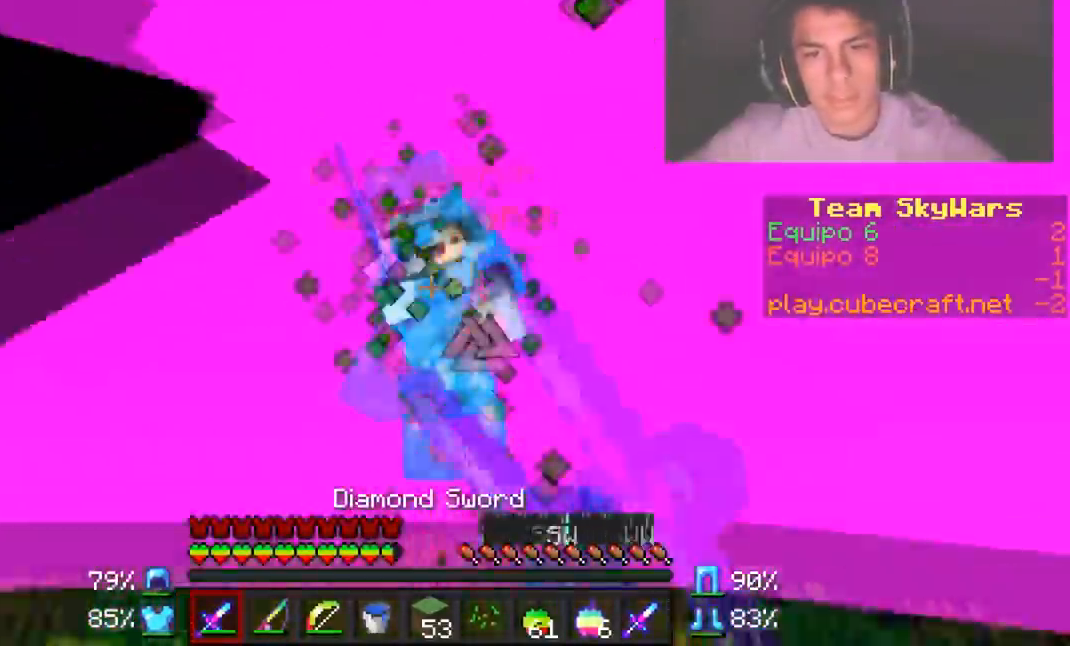
{"keys": ["d", "w"], "mouse": ["left"], "events": [[133, "mouse_left", "up"], [217, "mouse_left", "down"], [267, "mouse_left", "up"], [317, "mouse_left", "down"], [367, "mouse_left", "up"], [467, "mouse_left", "down"]]}
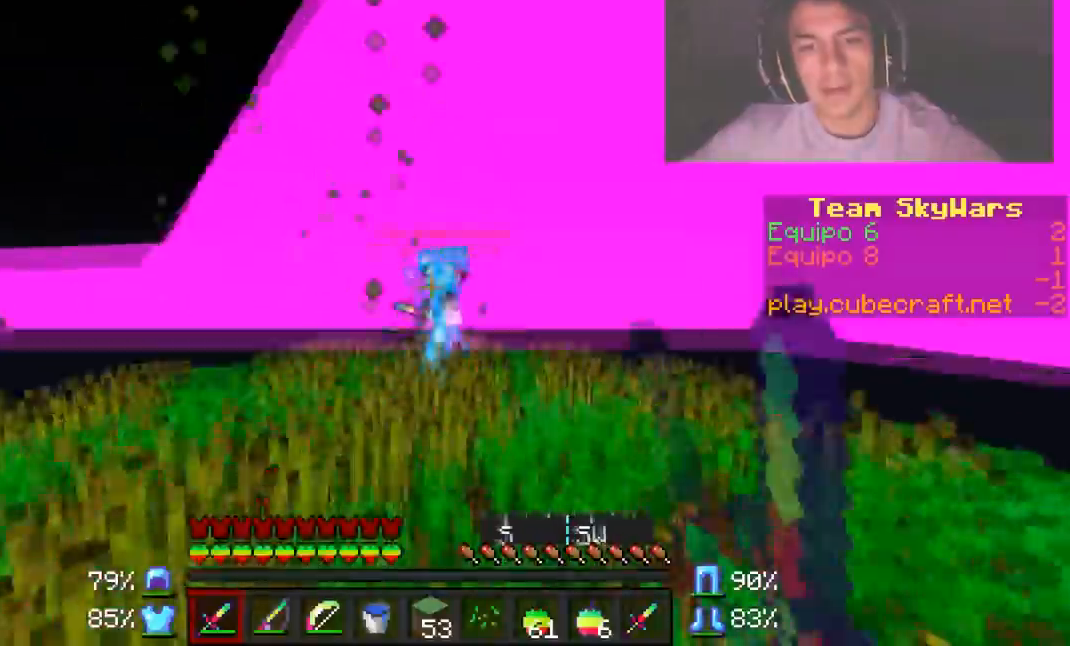
{"keys": ["w"], "mouse": ["left"], "events": [[67, "d", "up"], [167, "mouse_left", "up"], [217, "mouse_right", "down"], [267, "mouse_right", "up"], [367, "mouse_left", "down"], [417, "mouse_left", "up"], [467, "mouse_left", "down"]]}
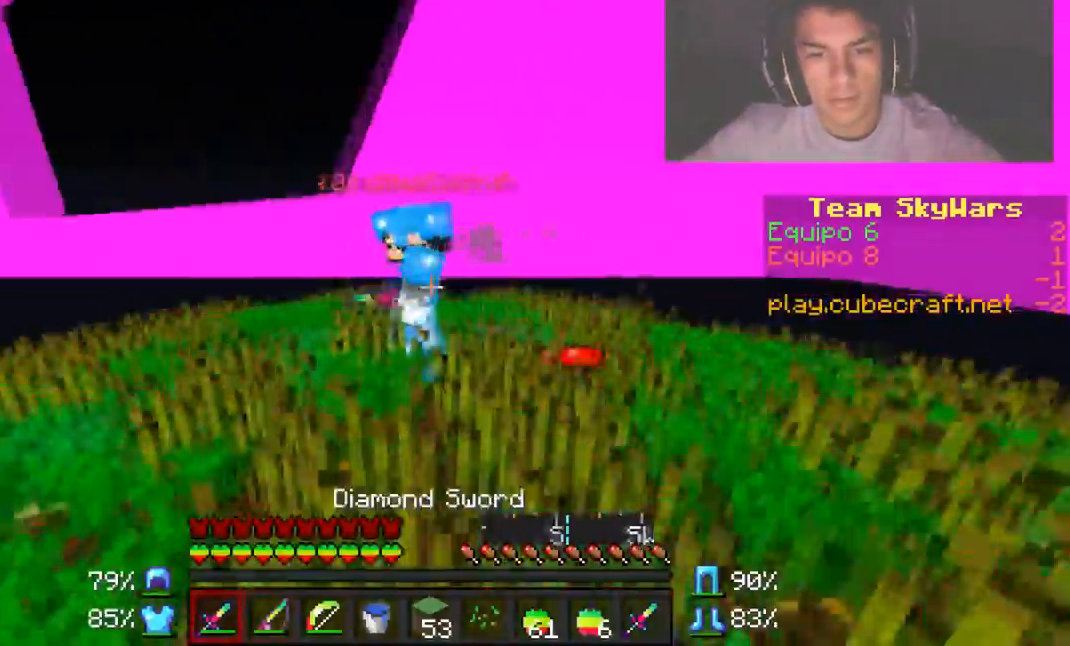
{"keys": ["a", "w"], "mouse": ["left"], "events": [[16, "d", "down"], [16, "mouse_left", "up"], [100, "mouse_left", "down"], [167, "mouse_left", "up"], [233, "mouse_left", "down"], [283, "a", "down"], [283, "mouse_left", "up"], [317, "d", "up"], [383, "mouse_left", "down"], [417, "mouse_left", "up"], [467, "mouse_left", "down"]]}
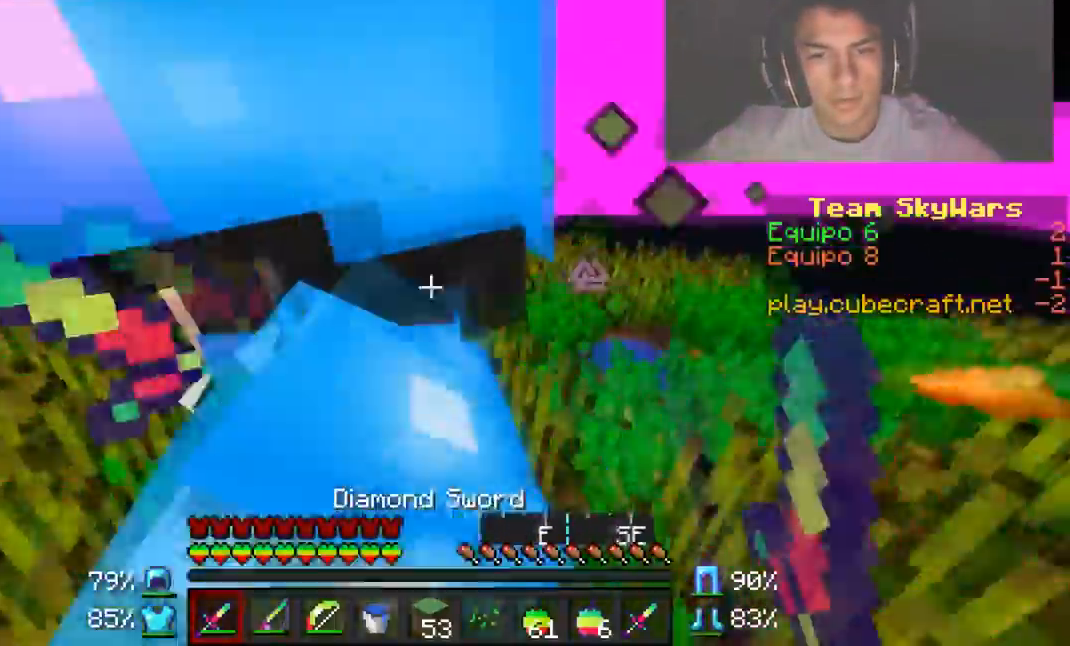
{"keys": ["d"], "mouse": ["left"], "events": [[67, "mouse_left", "up"], [100, "mouse_left", "down"], [217, "mouse_left", "up"], [267, "mouse_left", "down"], [267, "w", "up"], [434, "d", "down"], [467, "a", "up"], [467, "mouse_left", "up"], [501, "mouse_left", "down"]]}
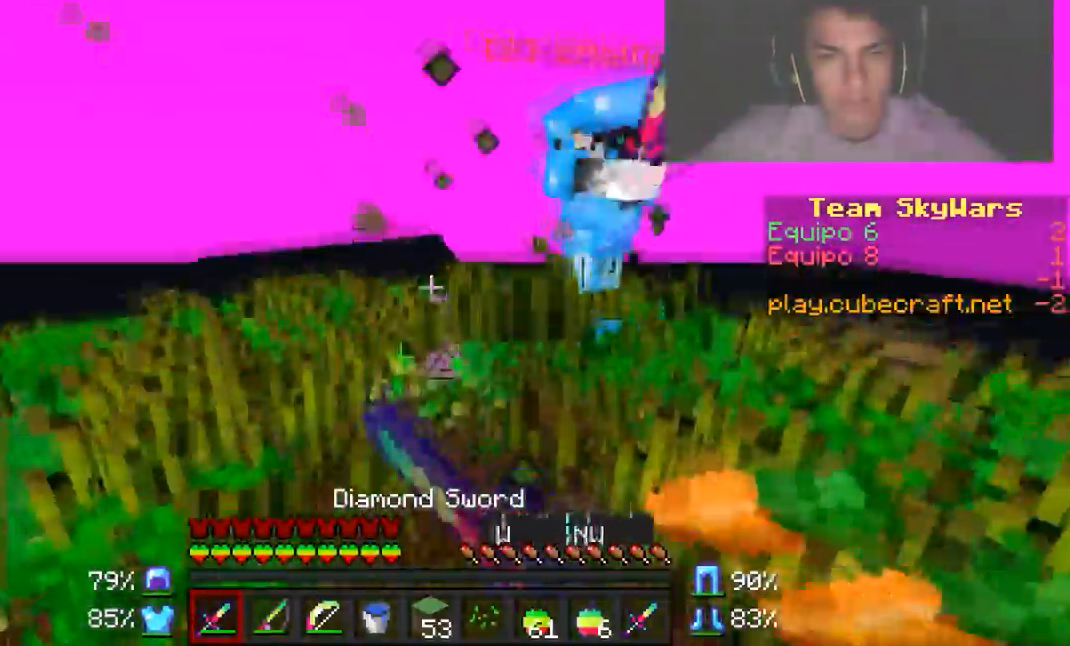
{"keys": ["d"], "mouse": ["left"], "events": [[66, "w", "down"], [116, "mouse_left", "up"], [267, "mouse_left", "down"], [367, "mouse_left", "up"], [417, "mouse_left", "down"], [484, "w", "up"]]}
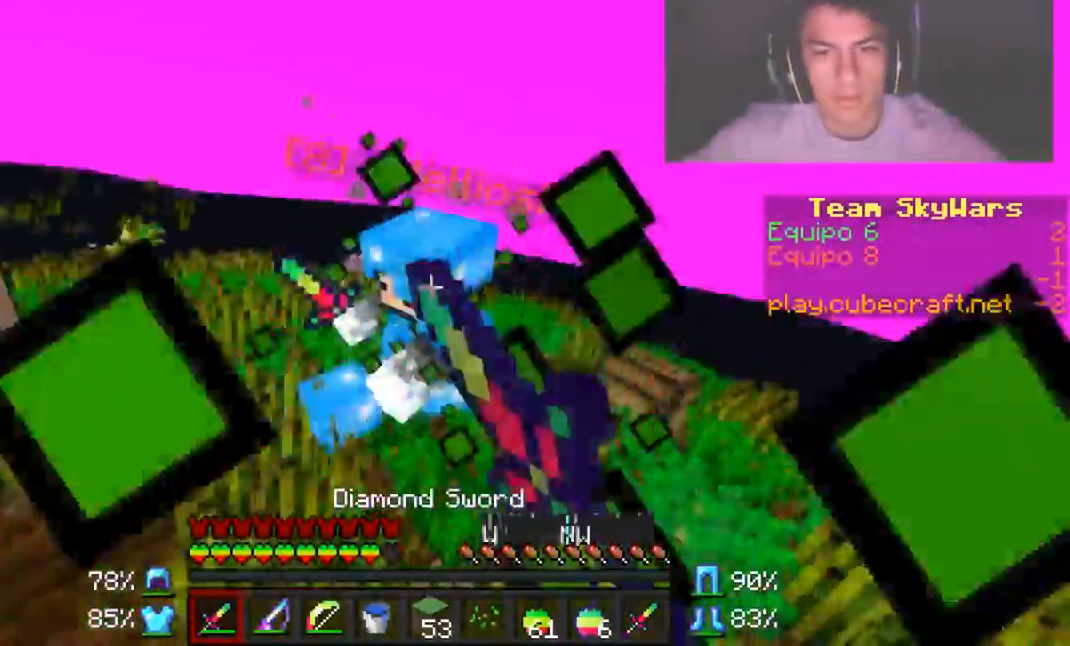
{"keys": ["d", "w"], "mouse": ["left"], "events": [[117, "w", "down"], [284, "mouse_left", "up"], [334, "mouse_left", "down"], [417, "mouse_left", "up"], [467, "mouse_left", "down"]]}
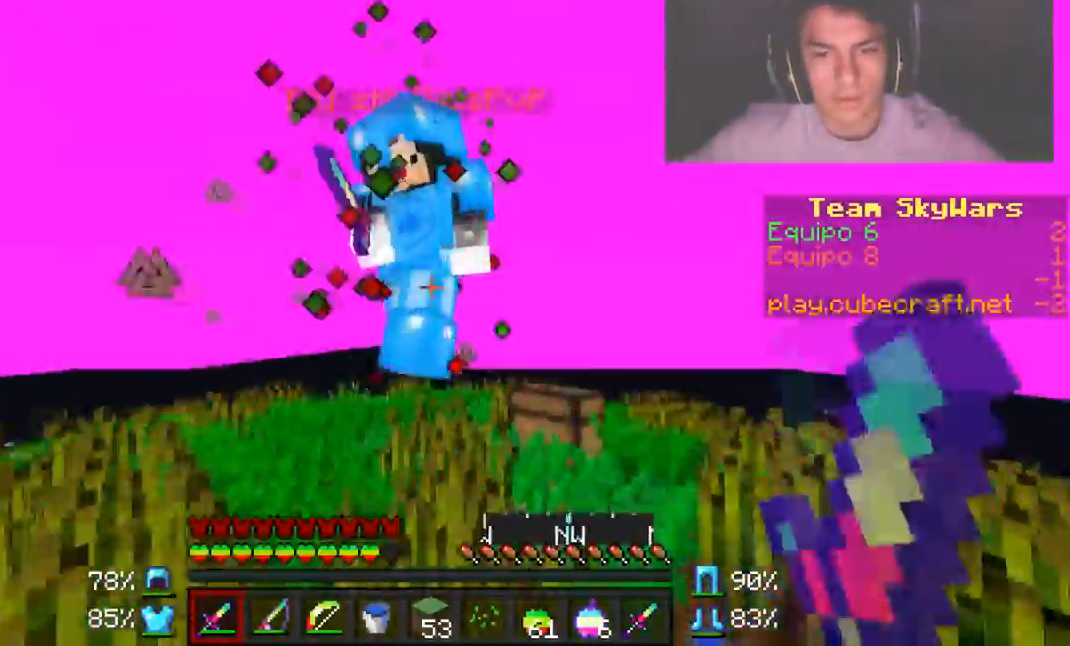
{"keys": ["d", "w"], "mouse": ["left"], "events": [[66, "mouse_left", "up"], [133, "mouse_left", "down"], [317, "mouse_left", "up"], [367, "mouse_left", "down"]]}
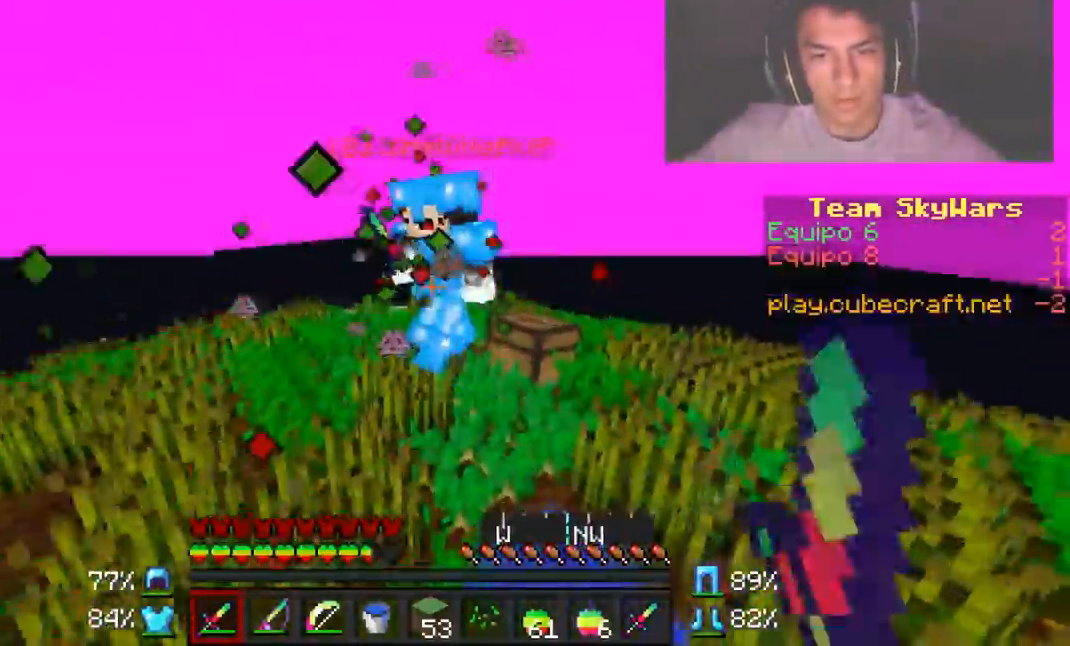
{"keys": ["w"], "mouse": ["left"], "events": [[34, "d", "up"], [217, "mouse_left", "up"], [250, "mouse_left", "down"], [317, "mouse_left", "up"], [367, "mouse_left", "down"]]}
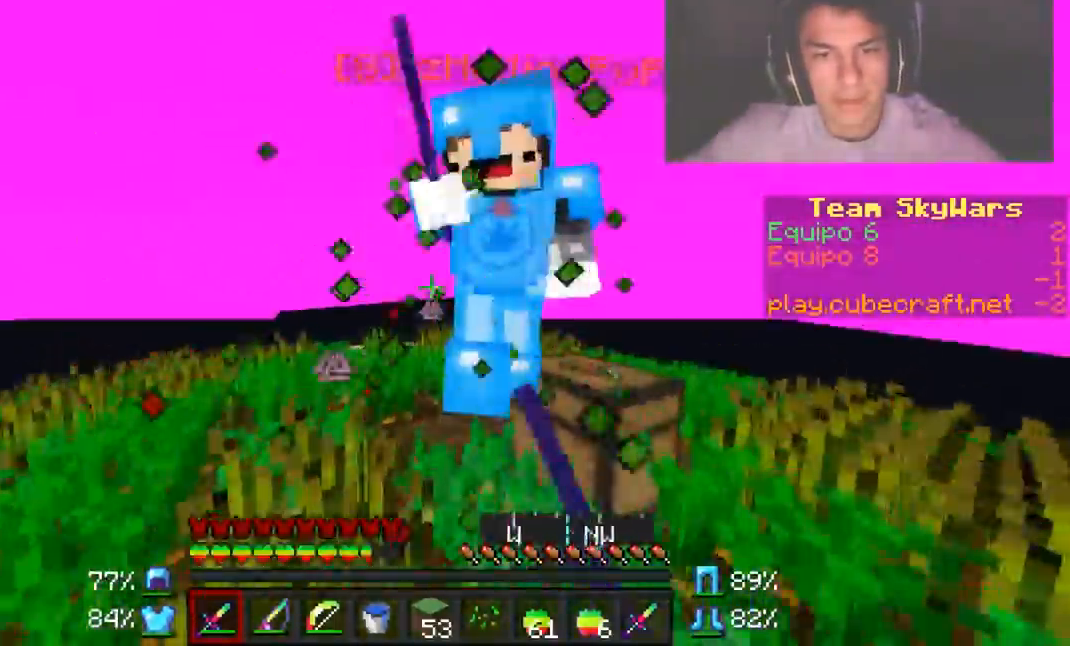
{"keys": ["d", "w"], "mouse": ["left"], "events": [[83, "d", "down"], [133, "mouse_left", "up"], [133, "w", "up"], [183, "mouse_left", "down"], [267, "a", "down"], [333, "d", "up"], [333, "w", "down"], [417, "a", "up"], [417, "d", "down"]]}
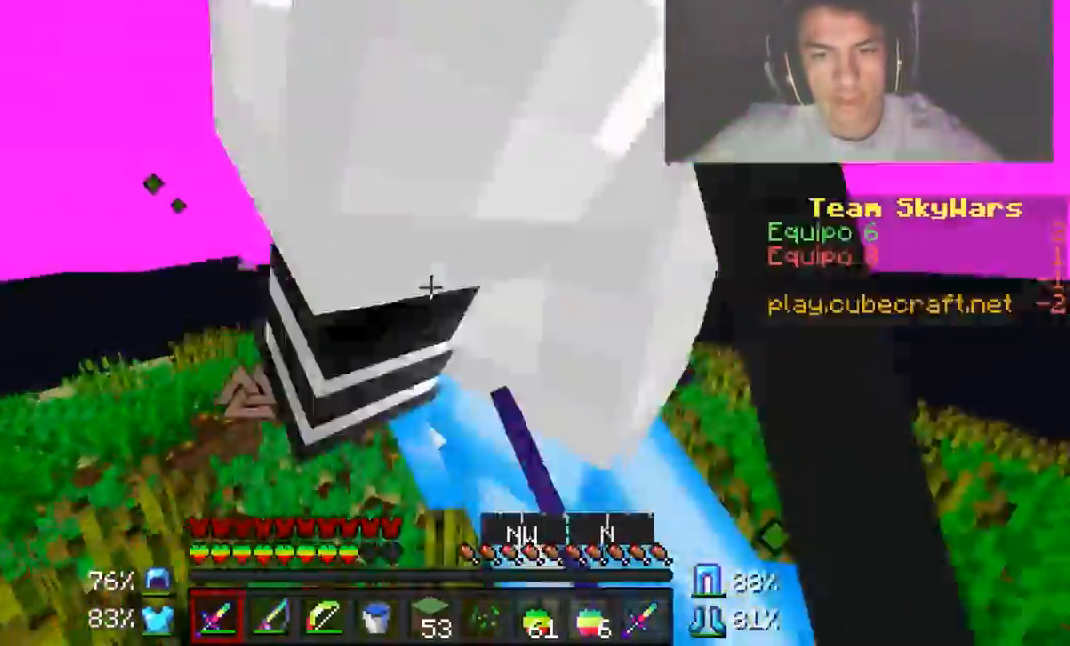
{"keys": ["d", "w"], "mouse": [], "events": [[34, "mouse_left", "up"], [84, "d", "up"], [84, "mouse_right", "down"], [117, "mouse_right", "up"], [184, "d", "down"], [184, "mouse_left", "down"], [234, "mouse_right", "down"], [284, "mouse_right", "up"], [367, "mouse_right", "down"], [417, "mouse_left", "up"], [417, "mouse_right", "up"]]}
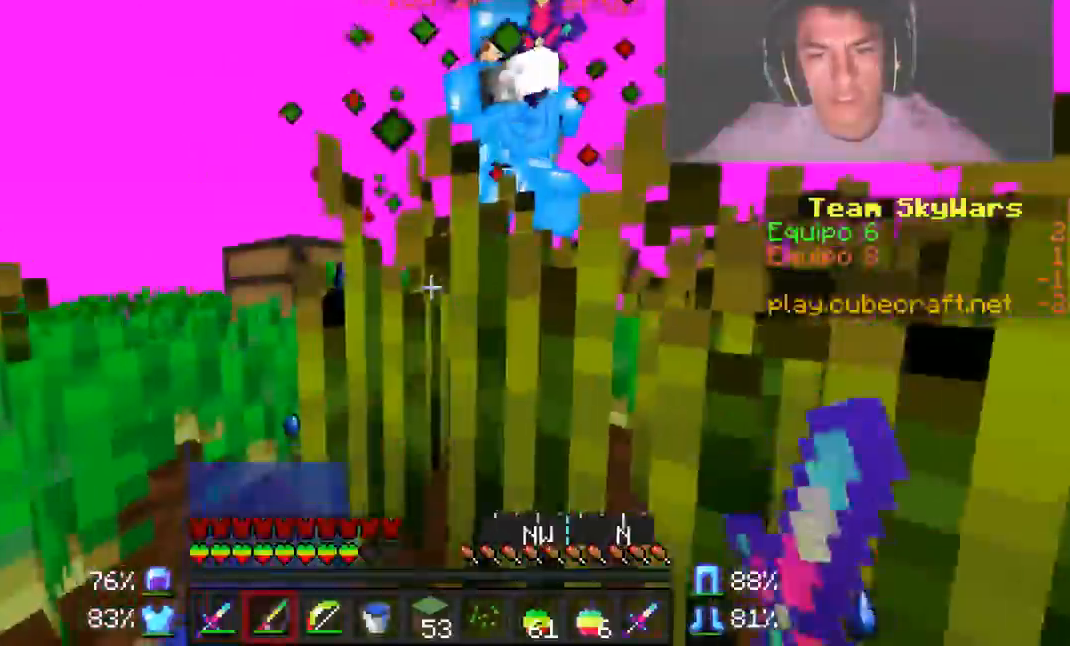
{"keys": ["d", "w"], "mouse": [], "events": [[133, "mouse_right", "down"], [183, "mouse_right", "up"], [267, "mouse_left", "down"], [367, "mouse_left", "up"], [400, "mouse_left", "down"], [467, "mouse_left", "up"]]}
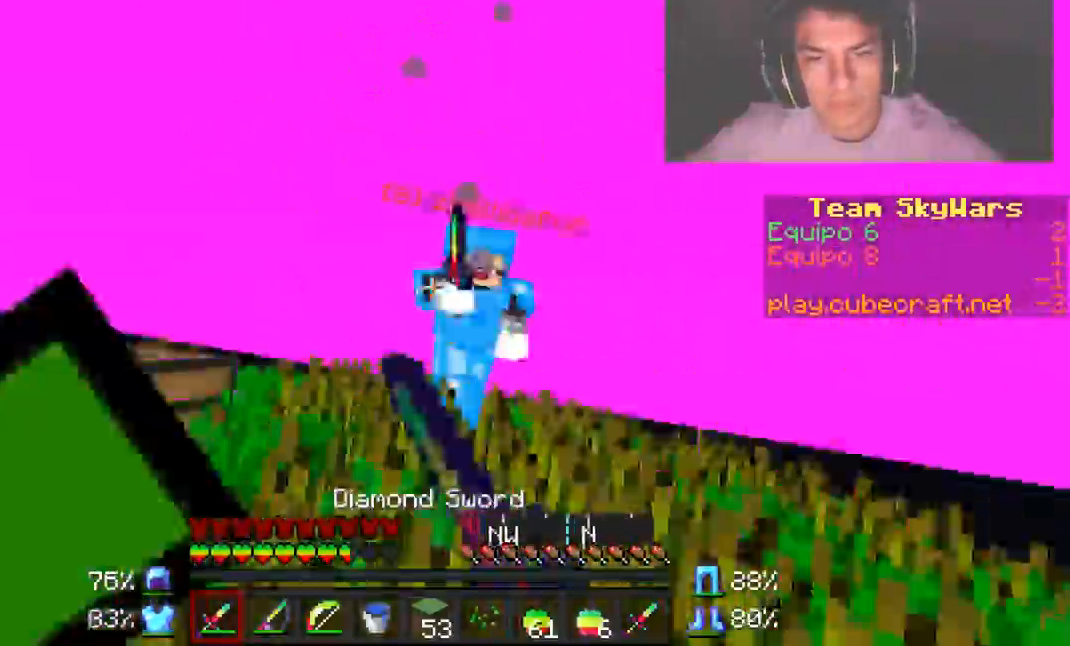
{"keys": ["d", "w"], "mouse": [], "events": [[317, "mouse_left", "down"], [367, "mouse_left", "up"], [367, "mouse_right", "down"], [417, "mouse_right", "up"]]}
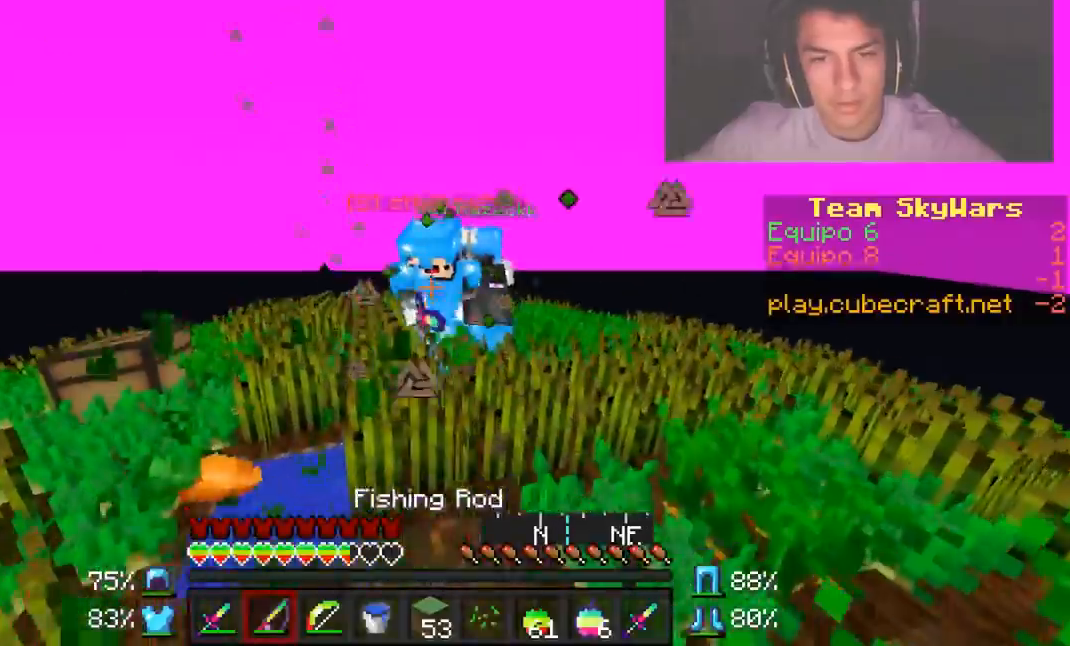
{"keys": ["d", "w"], "mouse": [], "events": [[167, "mouse_left", "down"], [217, "mouse_left", "up"], [267, "mouse_left", "down"], [367, "mouse_left", "up"], [433, "mouse_left", "down"], [467, "mouse_left", "up"]]}
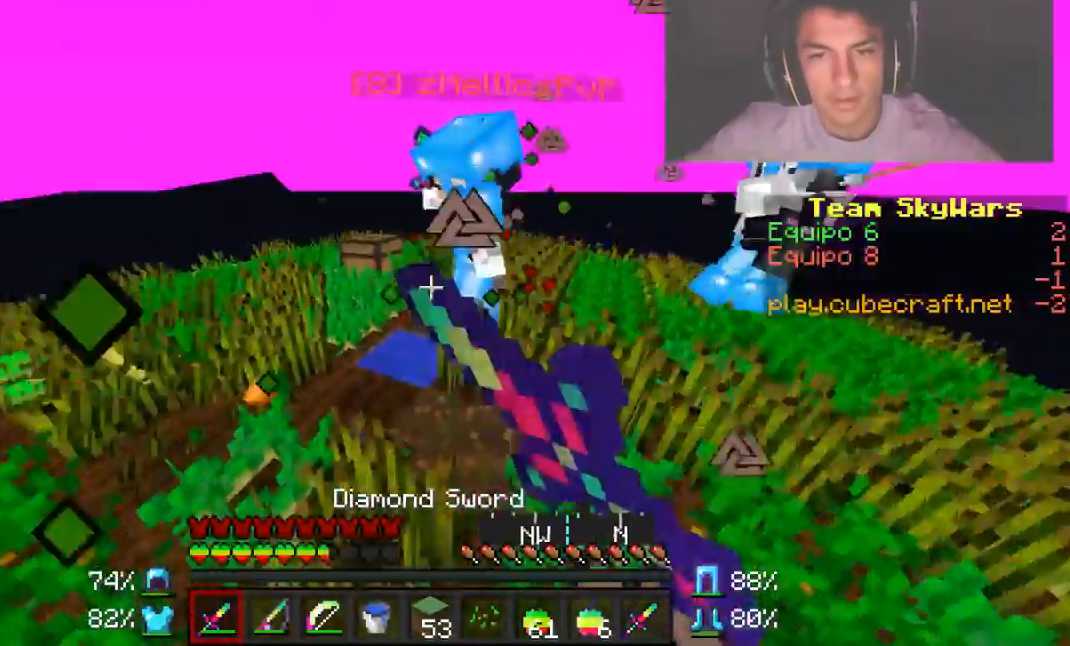
{"keys": ["d", "w"], "mouse": ["left"], "events": [[17, "mouse_left", "down"], [117, "mouse_left", "up"], [117, "w", "up"], [167, "mouse_left", "down"], [217, "w", "down"], [267, "mouse_left", "up"], [317, "mouse_left", "down"], [367, "mouse_left", "up"], [401, "mouse_left", "down"]]}
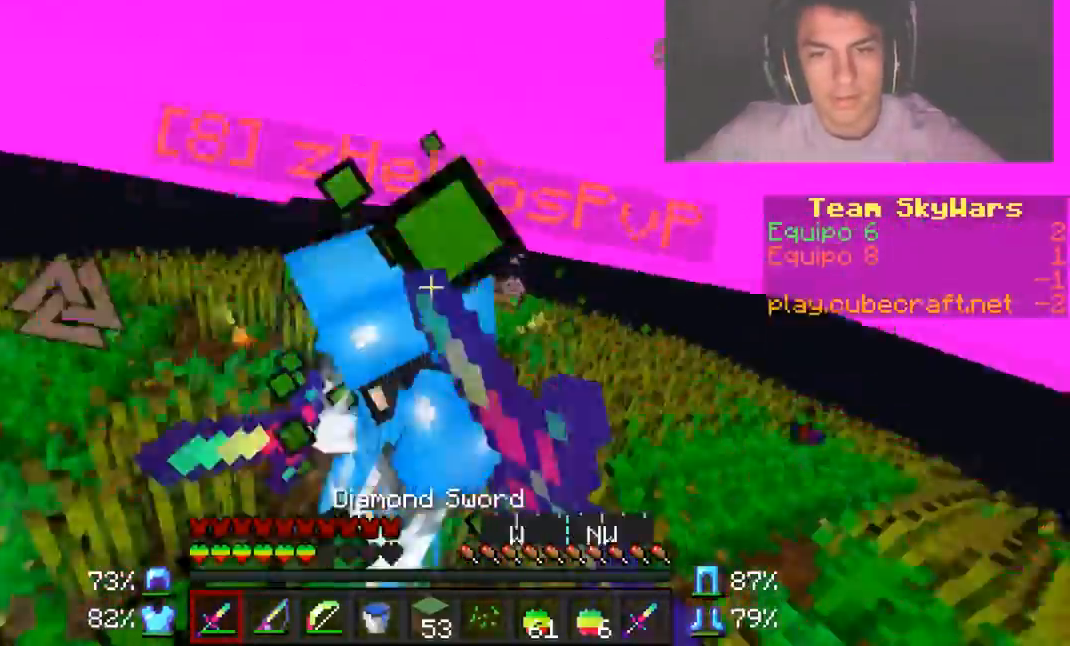
{"keys": ["s"], "mouse": ["left"], "events": [[16, "mouse_left", "up"], [50, "mouse_left", "down"], [167, "w", "up"], [267, "mouse_left", "up"], [267, "s", "down"], [333, "mouse_left", "down"], [417, "d", "up"], [417, "mouse_left", "up"], [467, "mouse_left", "down"]]}
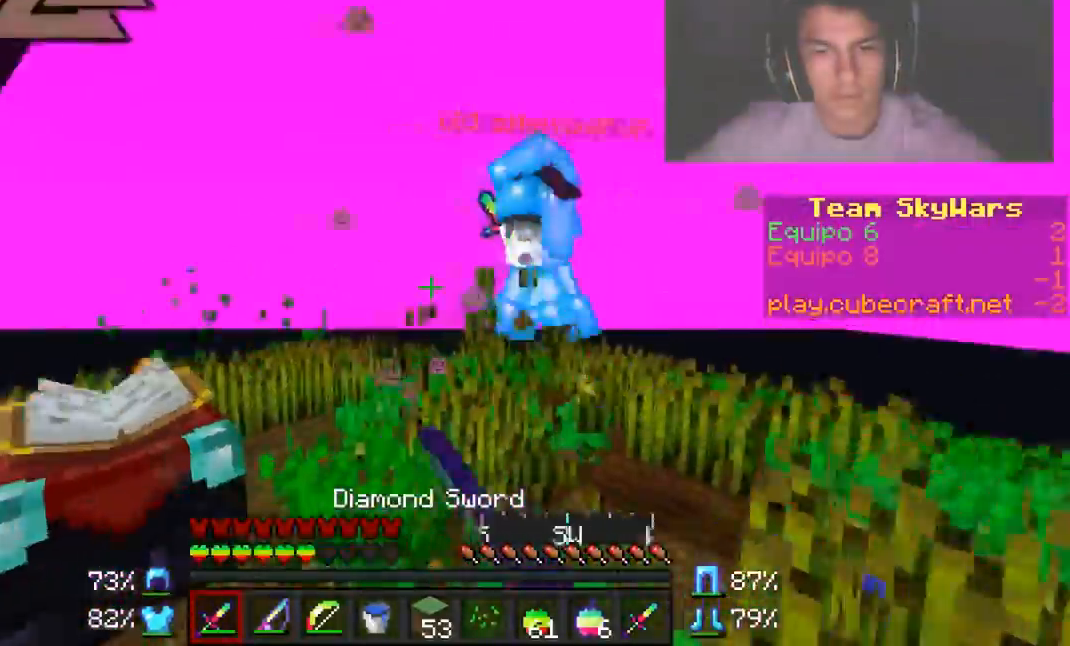
{"keys": ["s"], "mouse": ["right"], "events": [[84, "mouse_left", "up"], [284, "mouse_right", "down"]]}
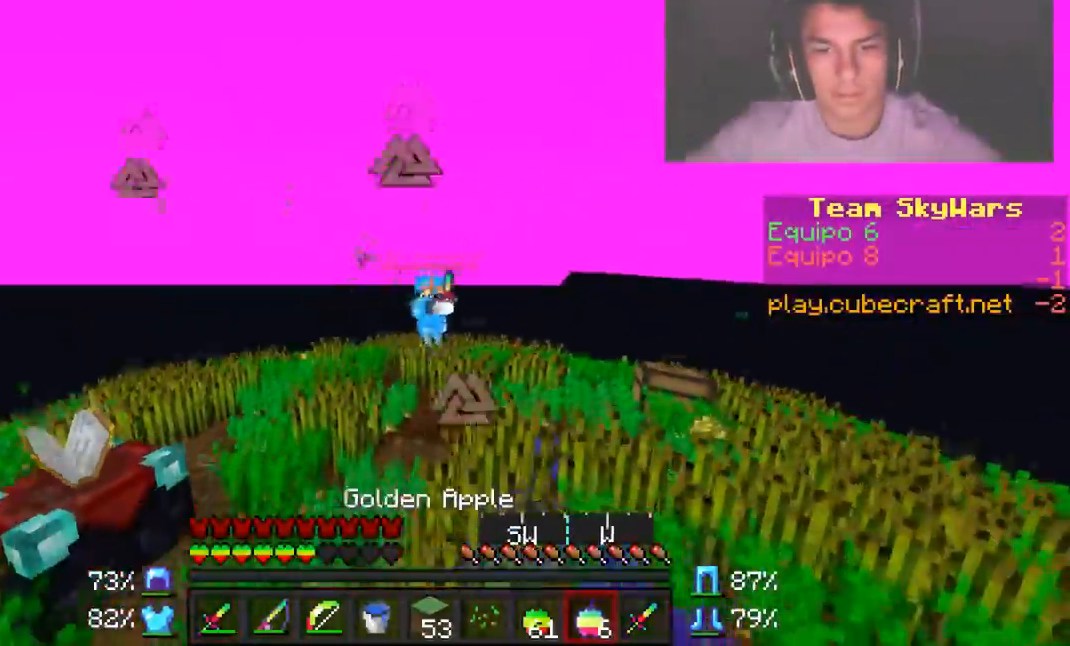
{"keys": ["s"], "mouse": ["right"], "events": []}
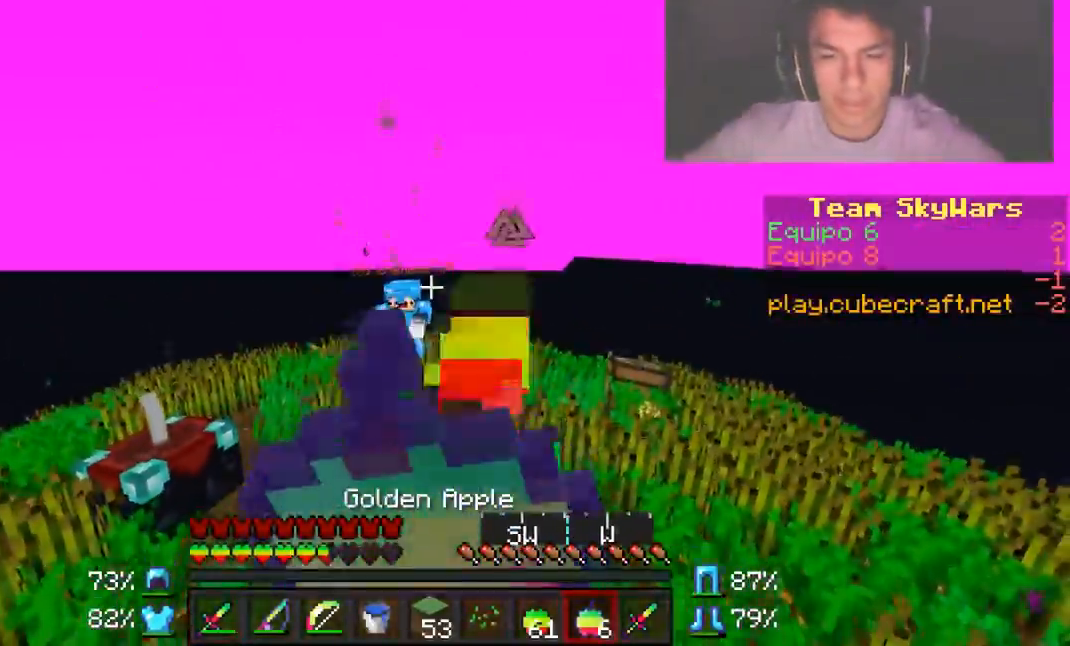
{"keys": ["a", "w"], "mouse": ["right"], "events": [[84, "a", "down"], [384, "s", "up"], [451, "w", "down"]]}
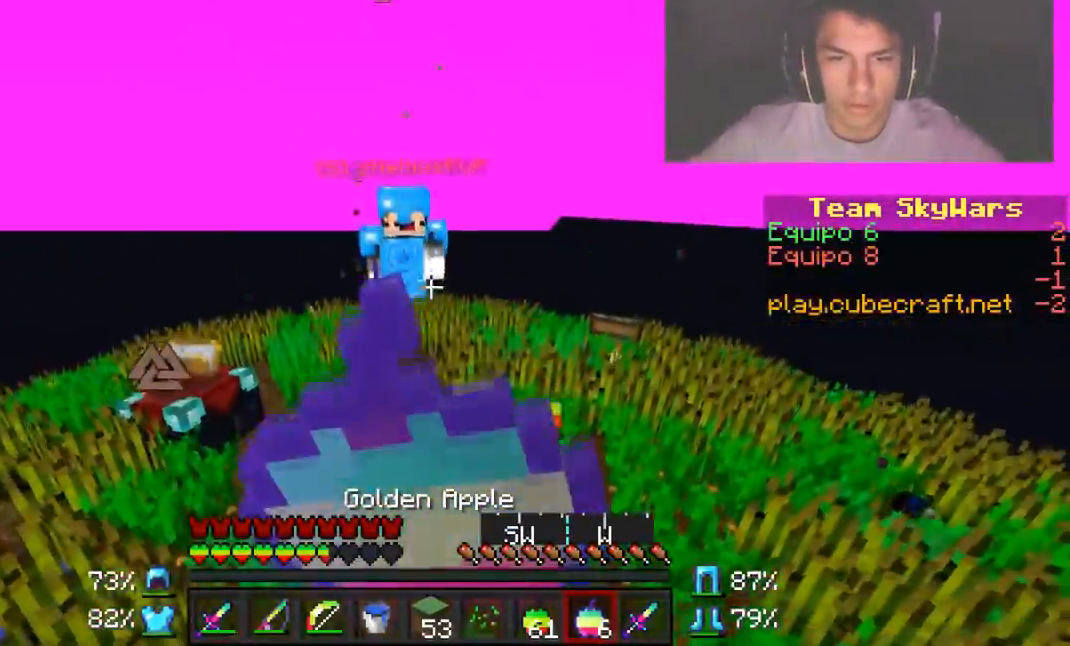
{"keys": ["a", "w"], "mouse": ["right"], "events": []}
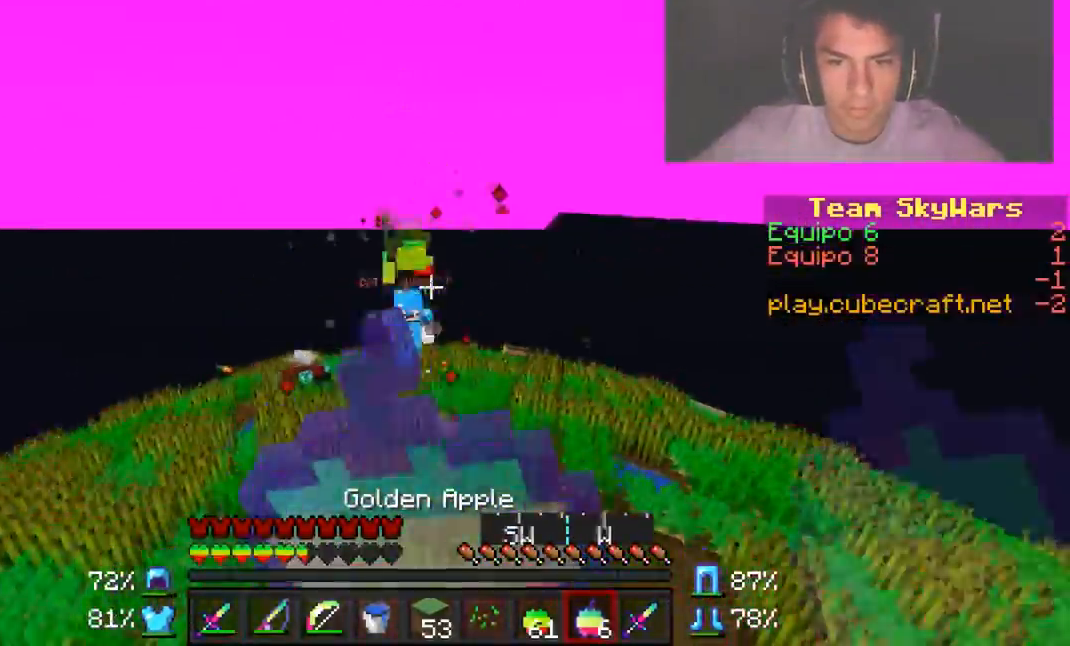
{"keys": ["w"], "mouse": ["right"], "events": [[334, "a", "up"]]}
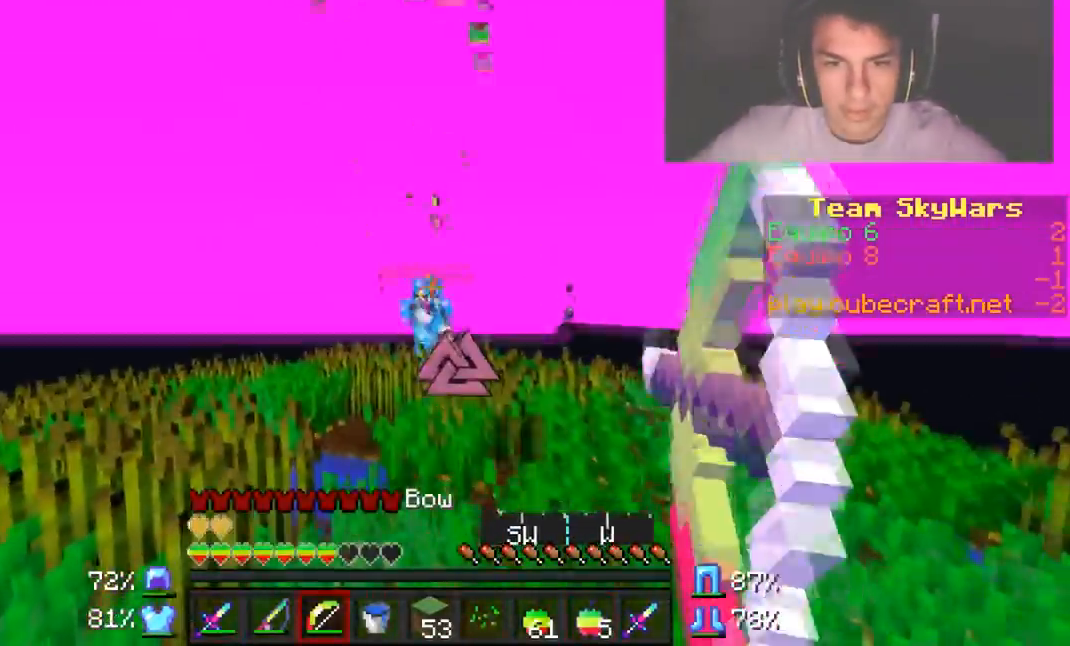
{"keys": ["a", "w"], "mouse": ["right"], "events": [[100, "a", "down"], [167, "mouse_right", "up"], [217, "mouse_right", "down"]]}